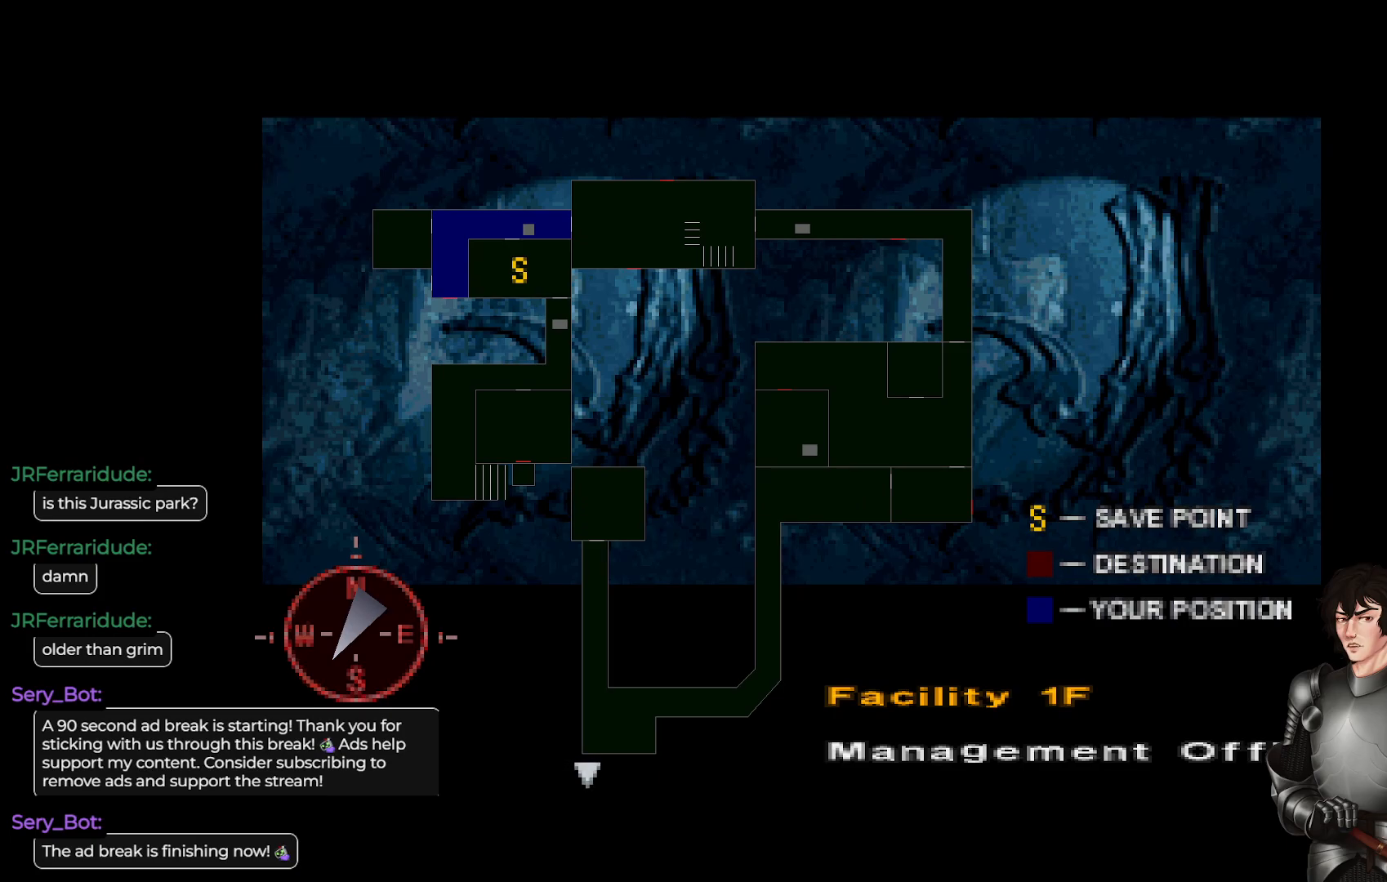
Gameplay with a controller (Xbox layout); each line is a JSON object with the inputs held at the frame after it. "events" lists button and stick changes between this image and that frame as [ms after this image, input, new state], when the widget could be followed in between.
{"buttons": ["Y"], "left_stick": "center", "right_stick": "center", "events": [[117, "Y", "down"], [200, "Y", "up"], [483, "Y", "down"]]}
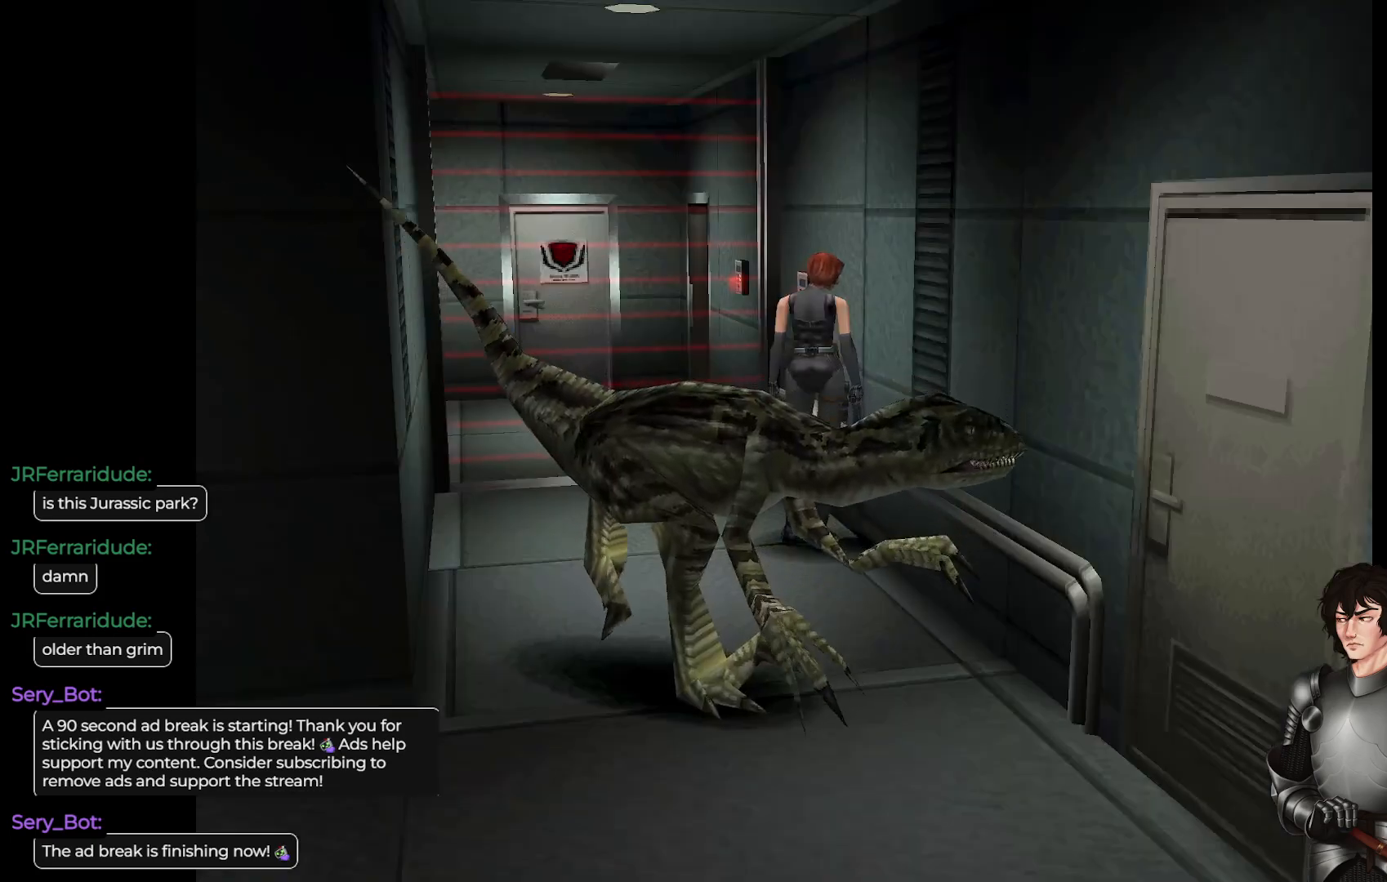
{"buttons": ["DPAD_DOWN"], "left_stick": "center", "right_stick": "center", "events": [[117, "Y", "up"], [417, "DPAD_DOWN", "down"]]}
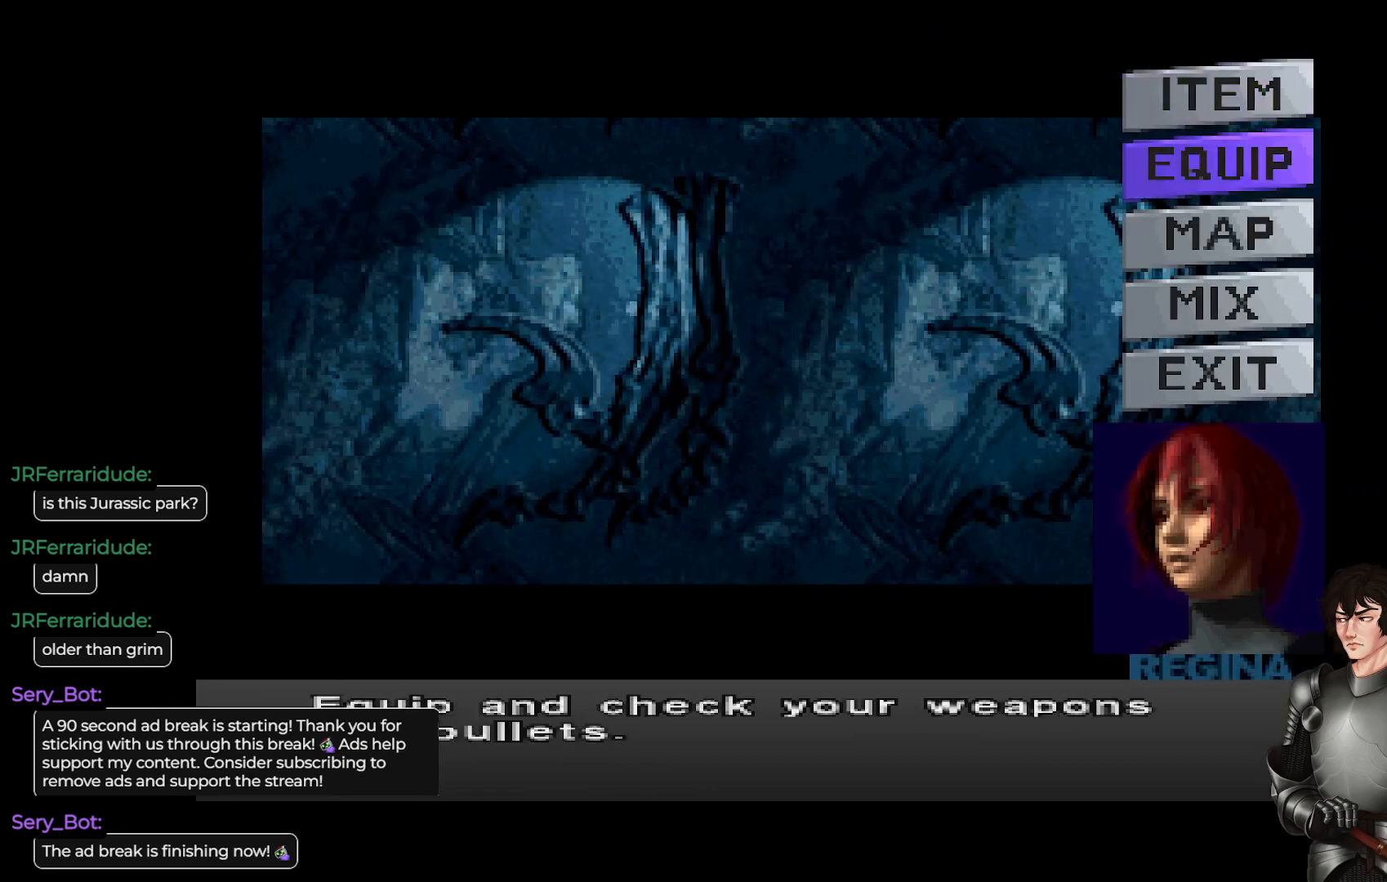
{"buttons": [], "left_stick": "center", "right_stick": "center", "events": [[33, "DPAD_DOWN", "up"], [150, "DPAD_DOWN", "down"], [183, "DPAD_DOWN", "up"], [250, "A", "down"], [383, "A", "up"]]}
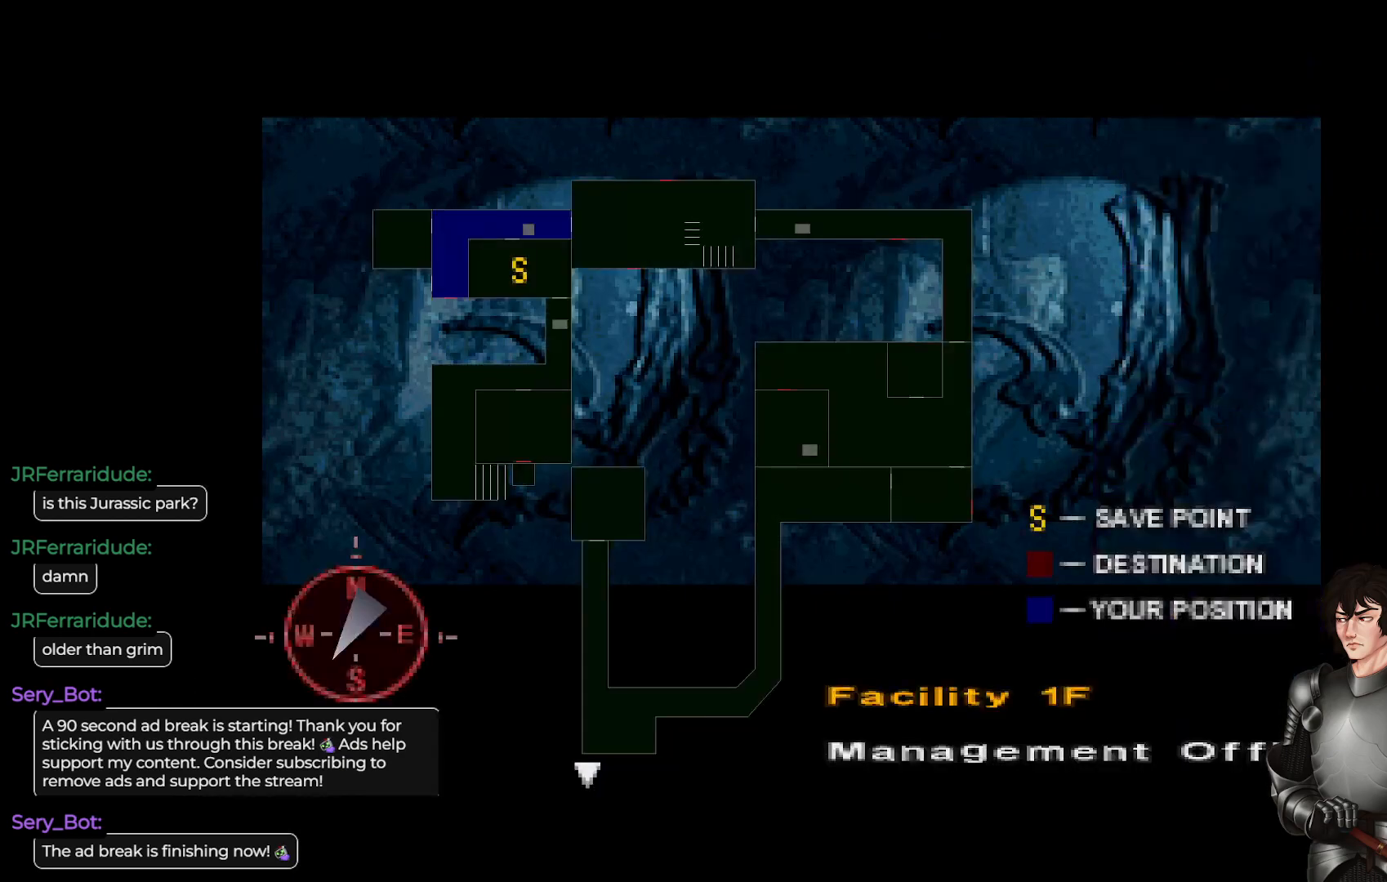
{"buttons": [], "left_stick": "center", "right_stick": "center", "events": []}
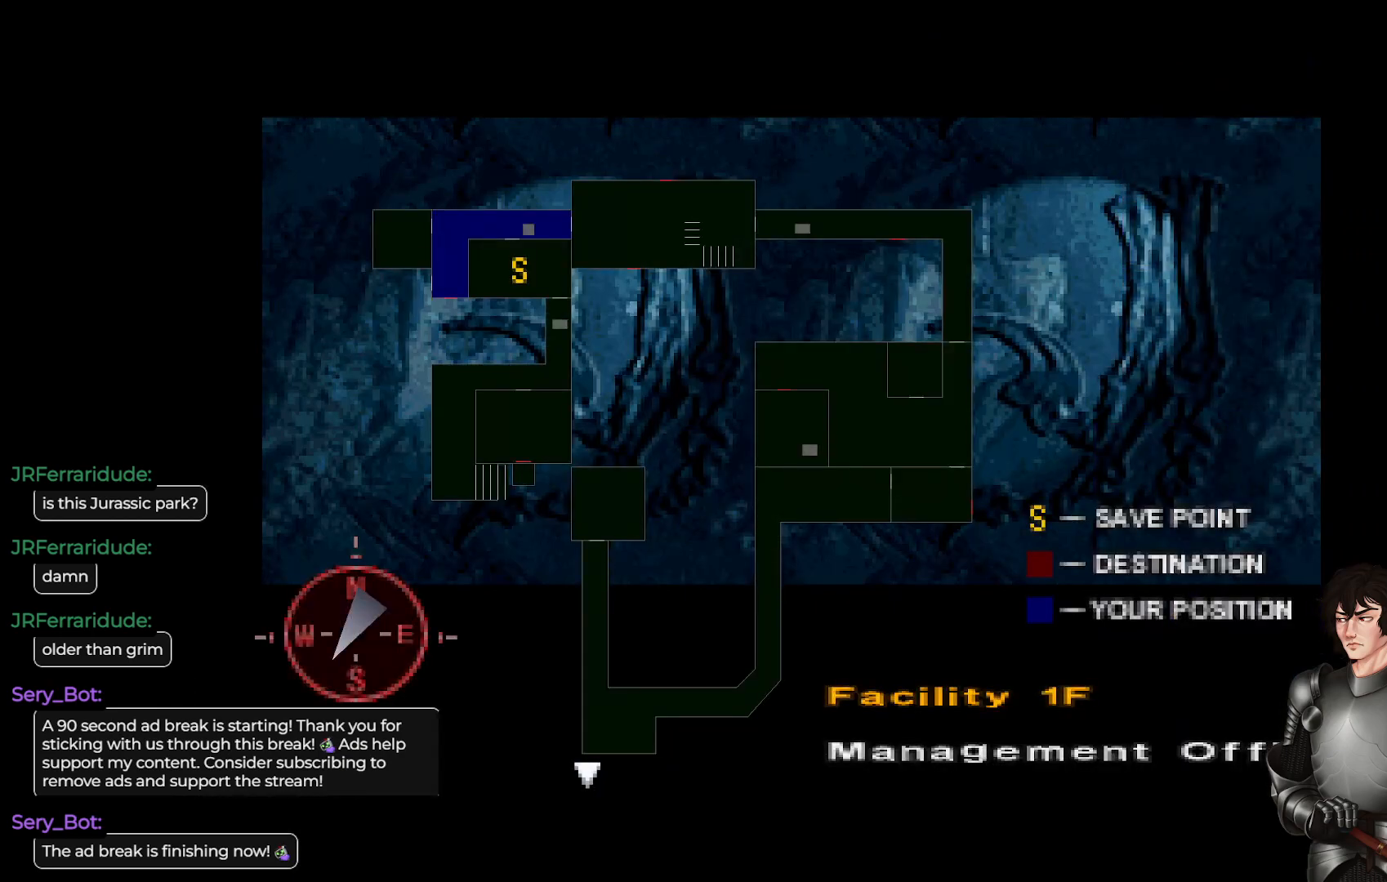
{"buttons": [], "left_stick": "center", "right_stick": "center", "events": []}
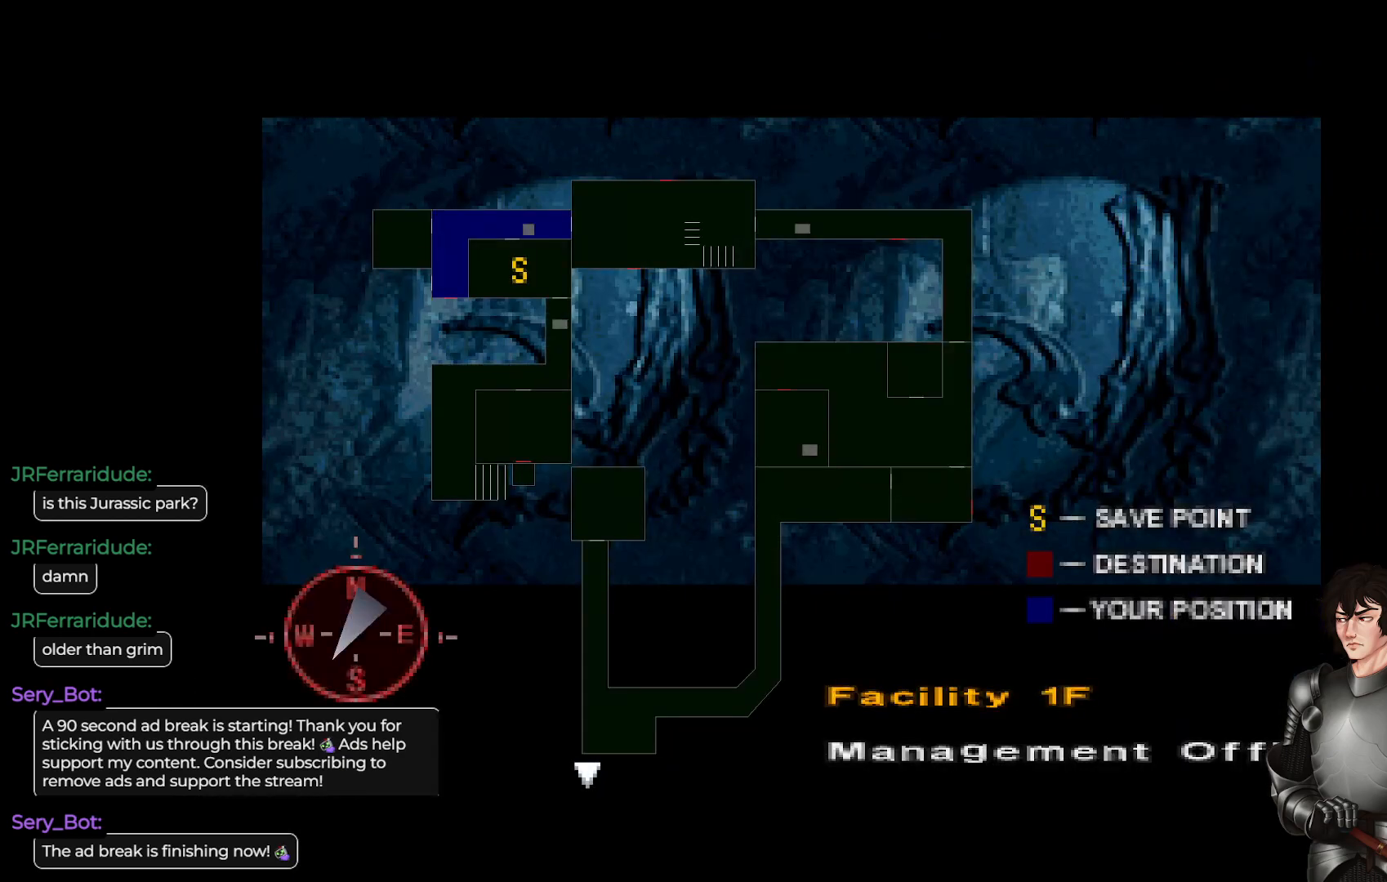
{"buttons": [], "left_stick": "center", "right_stick": "center", "events": []}
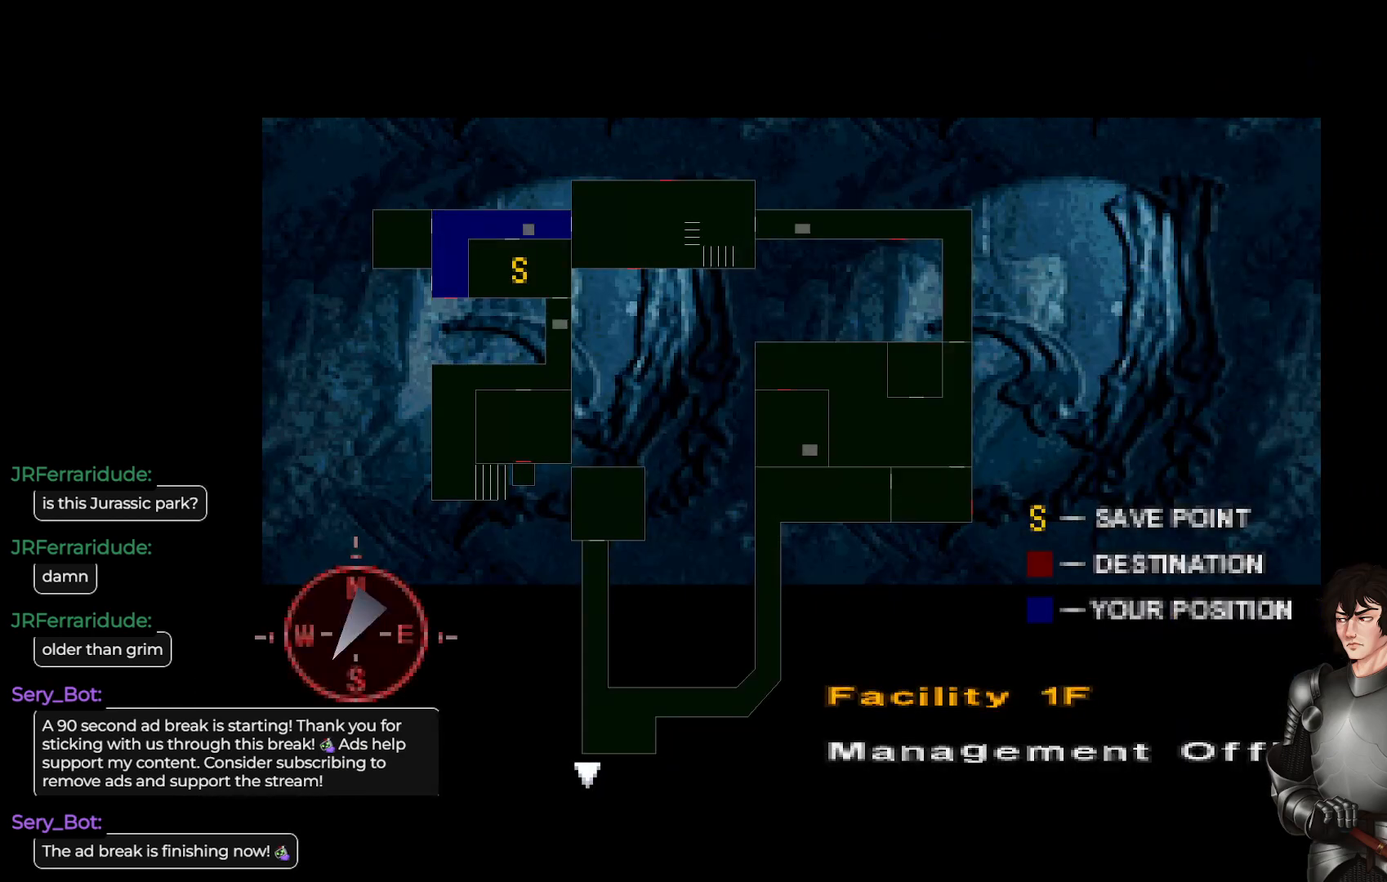
{"buttons": [], "left_stick": "center", "right_stick": "center", "events": []}
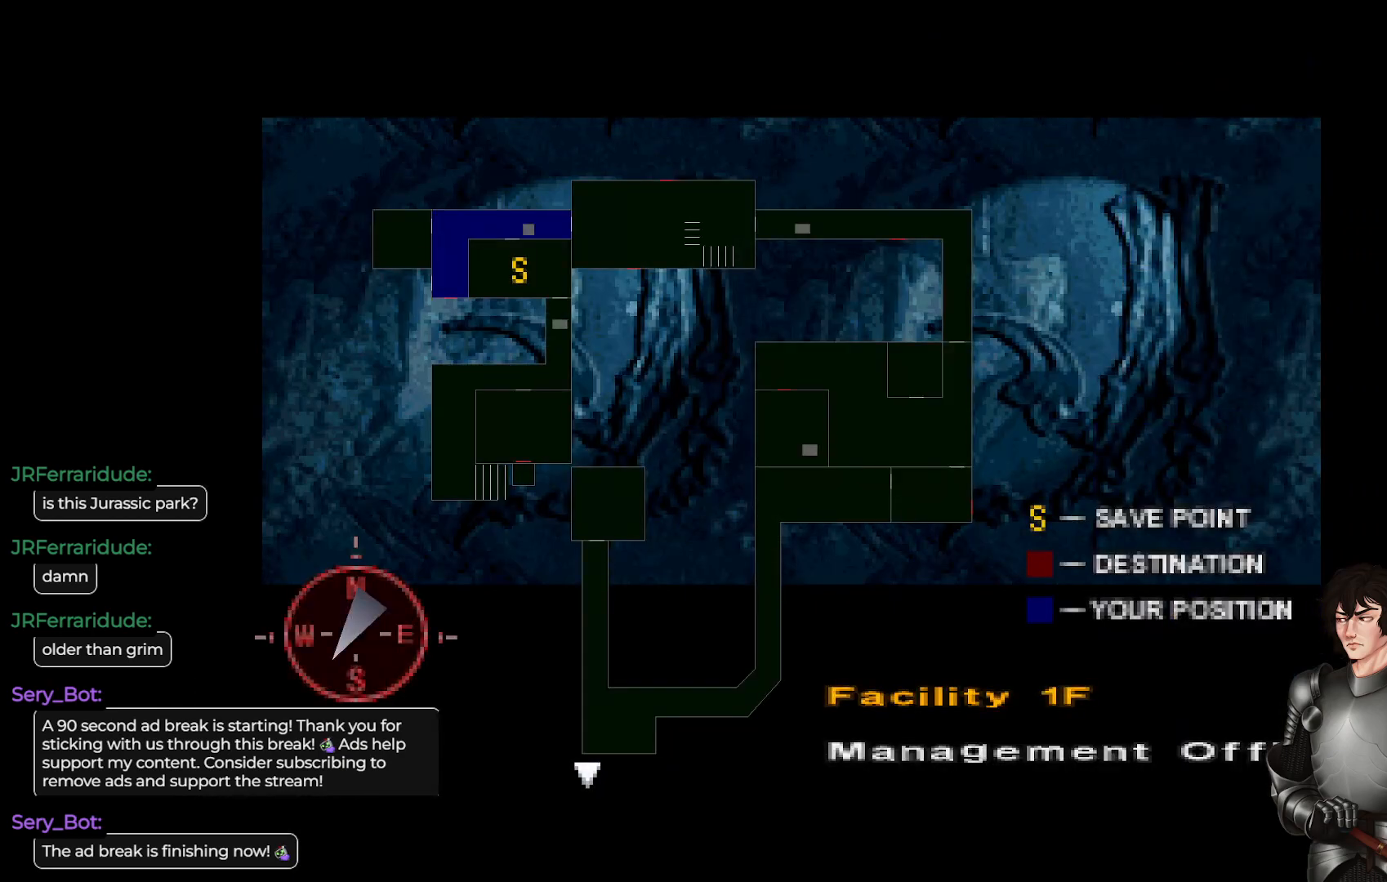
{"buttons": [], "left_stick": "center", "right_stick": "center", "events": []}
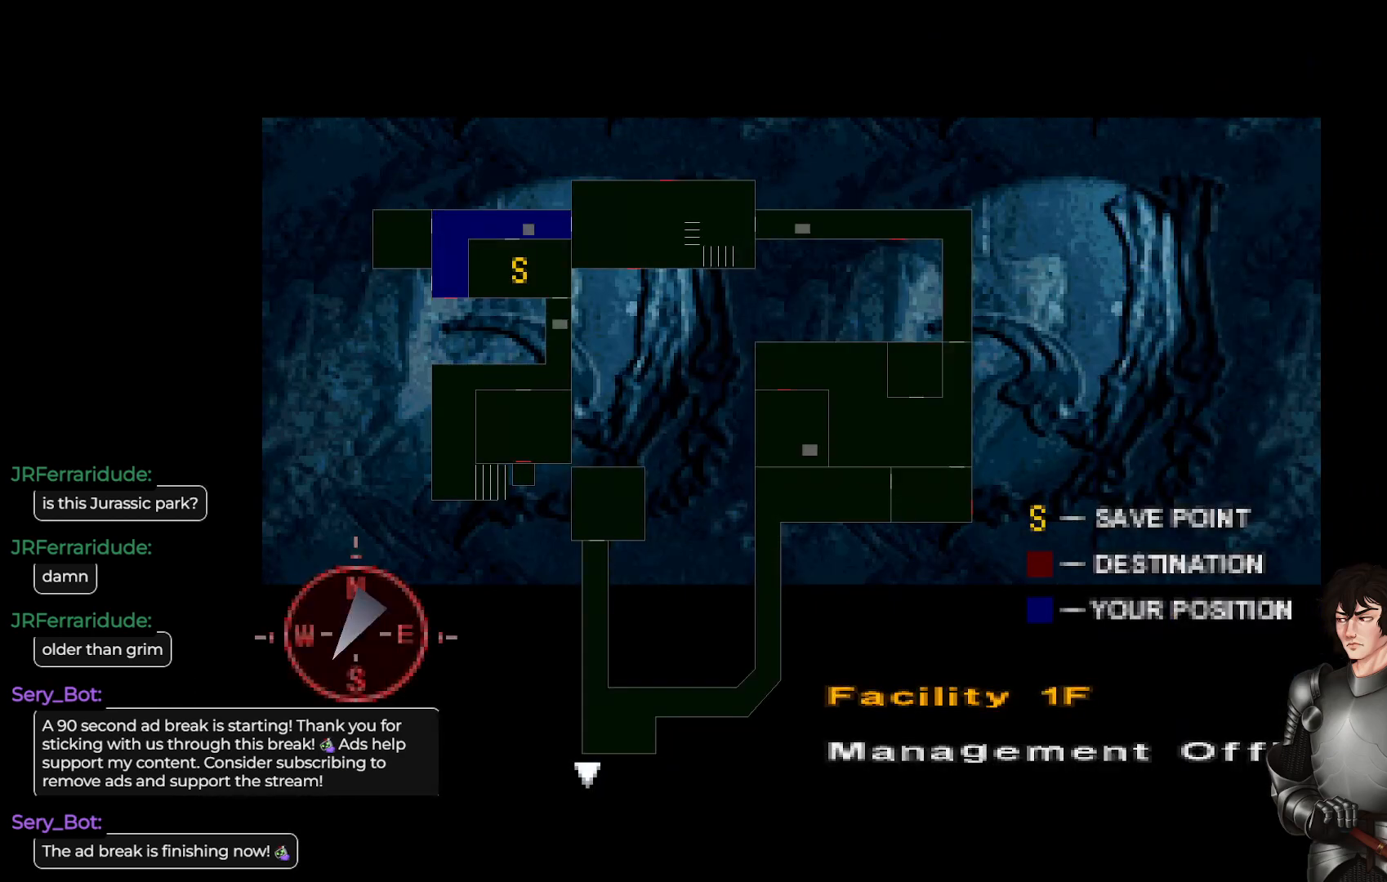
{"buttons": [], "left_stick": "center", "right_stick": "center", "events": []}
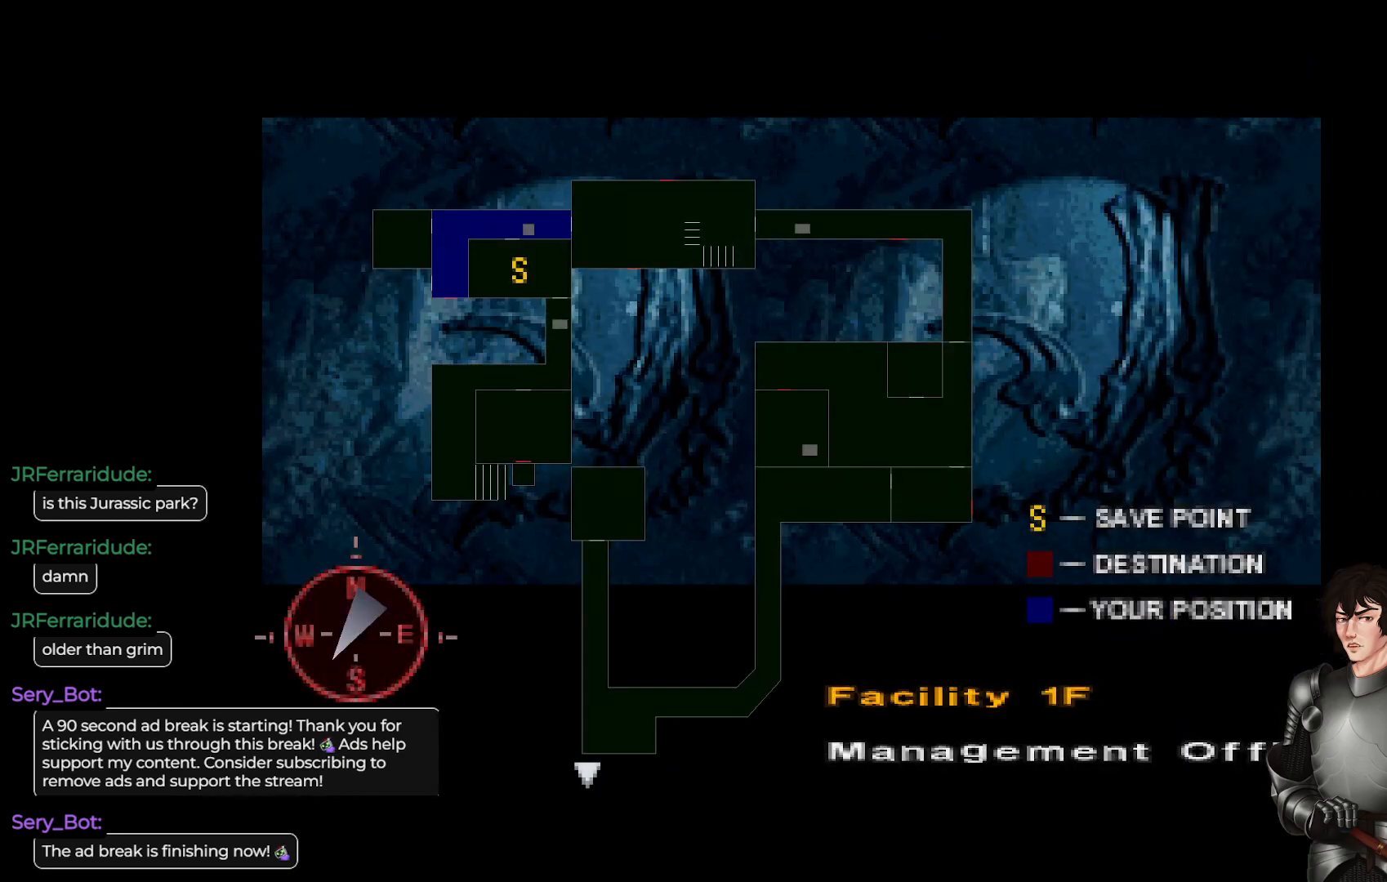
{"buttons": [], "left_stick": "center", "right_stick": "center", "events": []}
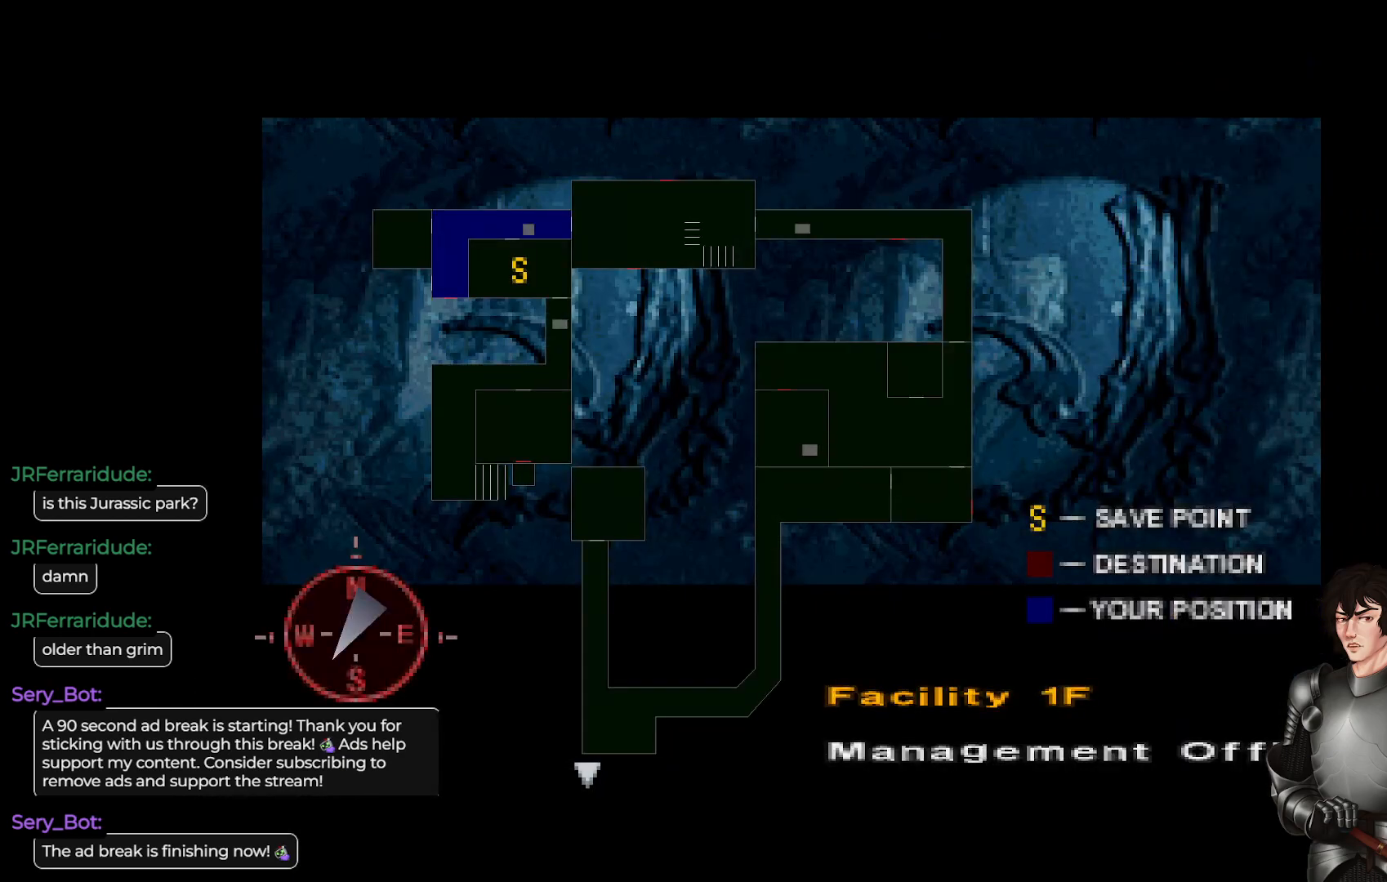
{"buttons": [], "left_stick": "center", "right_stick": "center", "events": []}
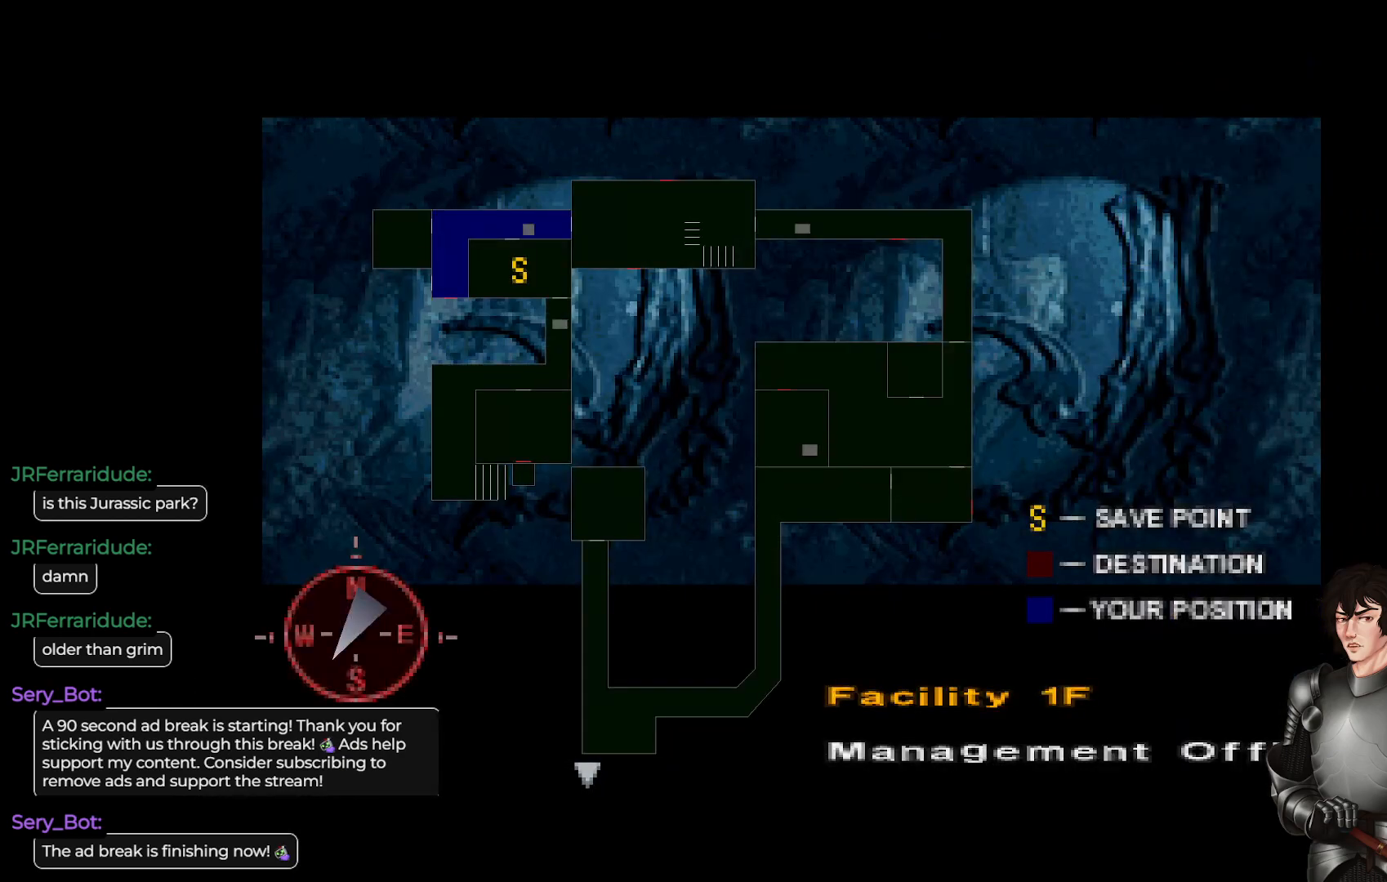
{"buttons": [], "left_stick": "center", "right_stick": "center", "events": []}
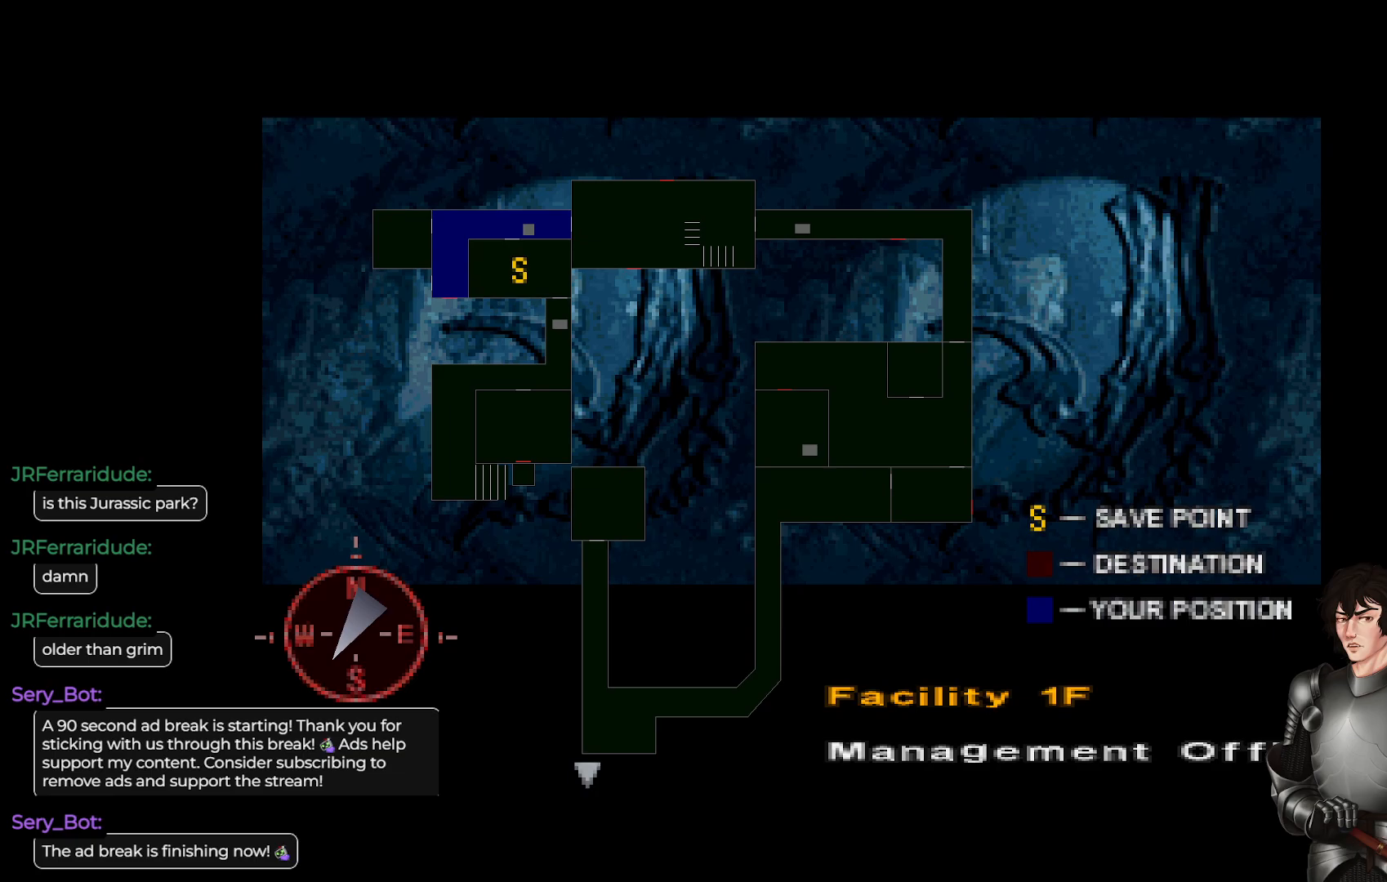
{"buttons": [], "left_stick": "center", "right_stick": "center", "events": []}
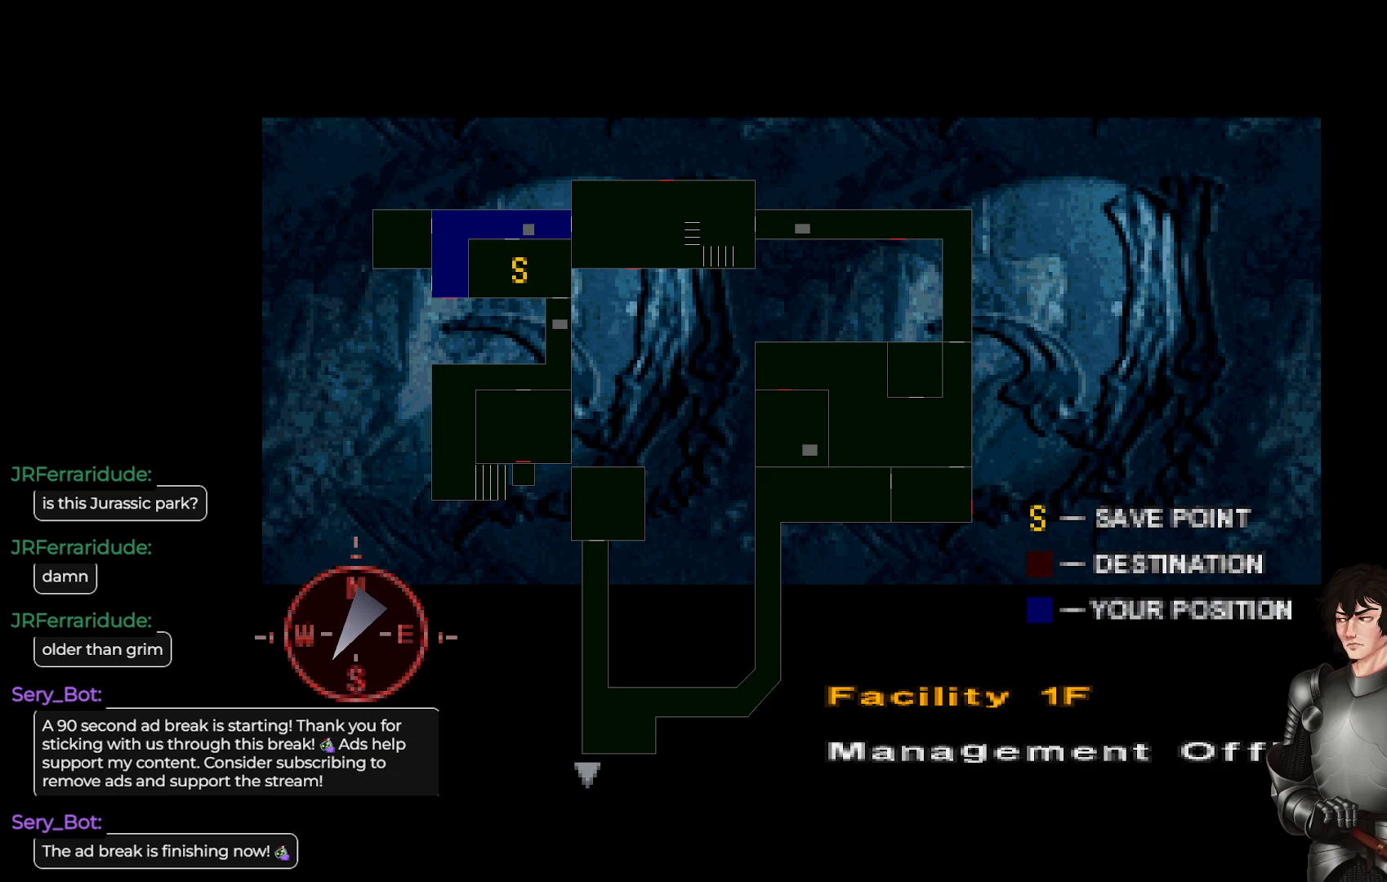
{"buttons": [], "left_stick": "left", "right_stick": "center", "events": [[17, "Y", "down"], [133, "Y", "up"], [133, "left_stick", "left"]]}
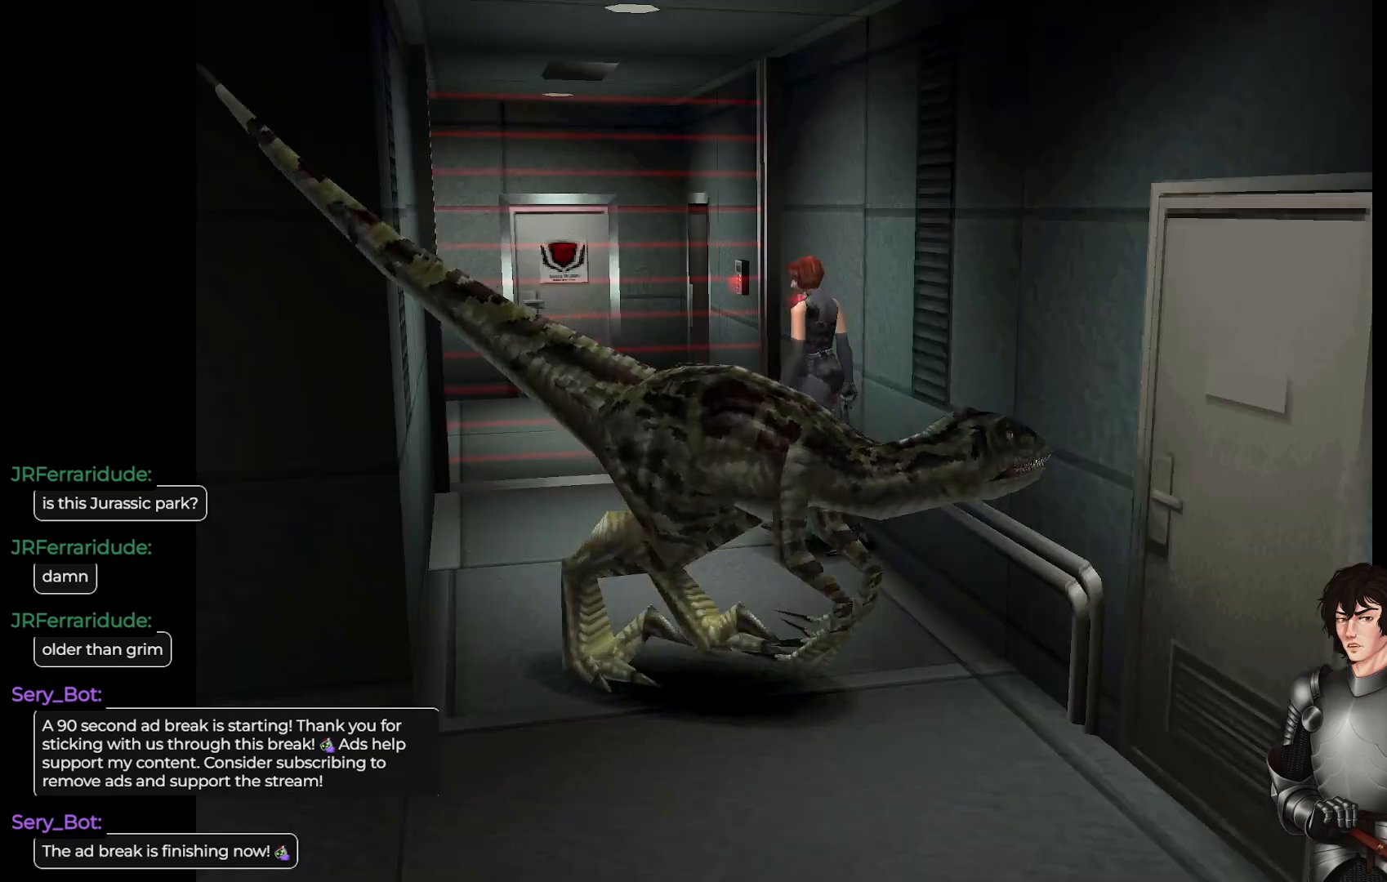
{"buttons": ["L1"], "left_stick": "up-left", "right_stick": "center", "events": [[50, "L1", "down"], [67, "left_stick", "up-left"]]}
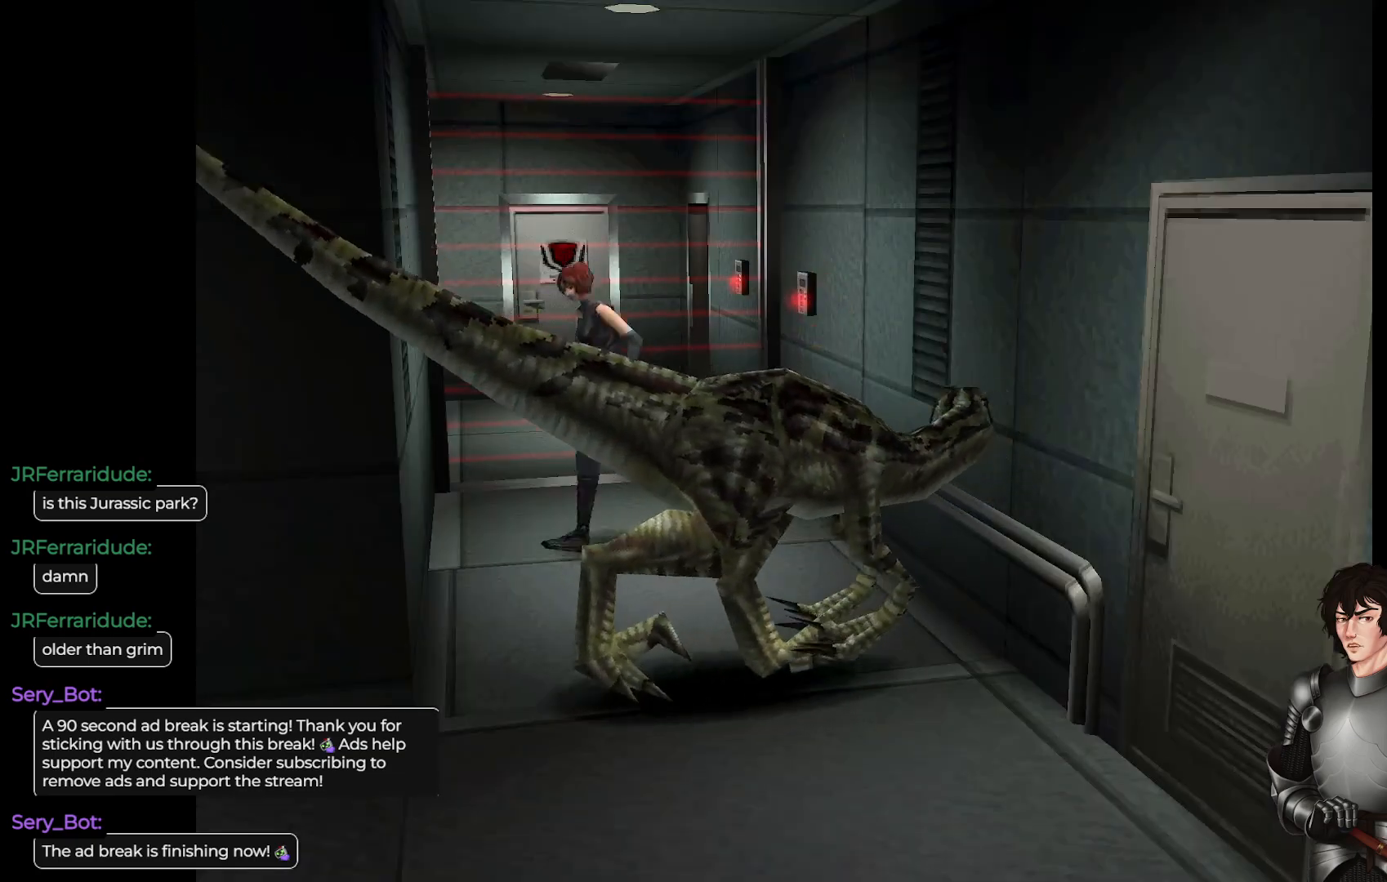
{"buttons": ["L1"], "left_stick": "up-left", "right_stick": "center", "events": []}
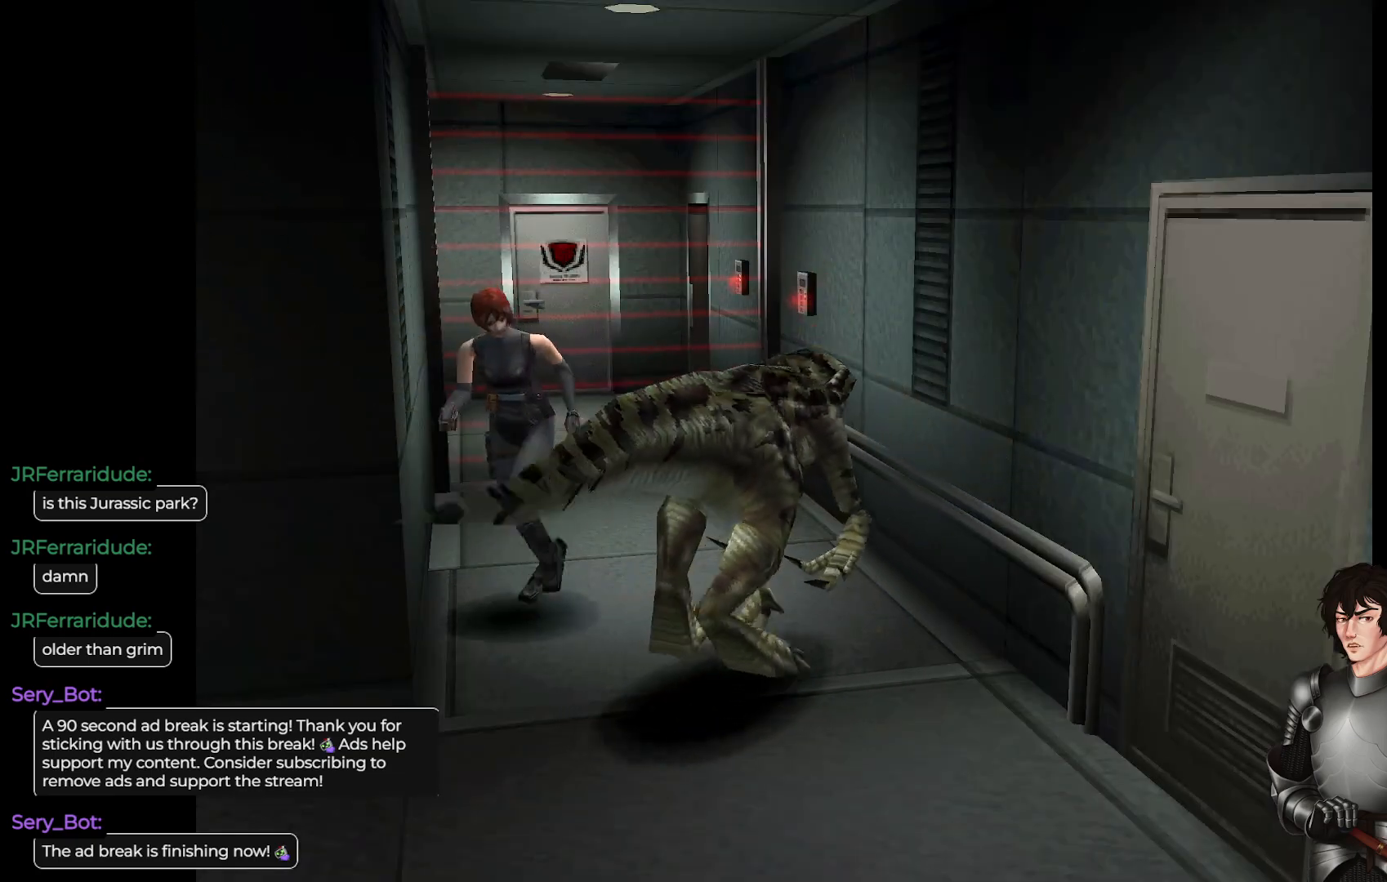
{"buttons": ["L1"], "left_stick": "up-right", "right_stick": "center", "events": [[167, "left_stick", "up"], [317, "left_stick", "up-right"]]}
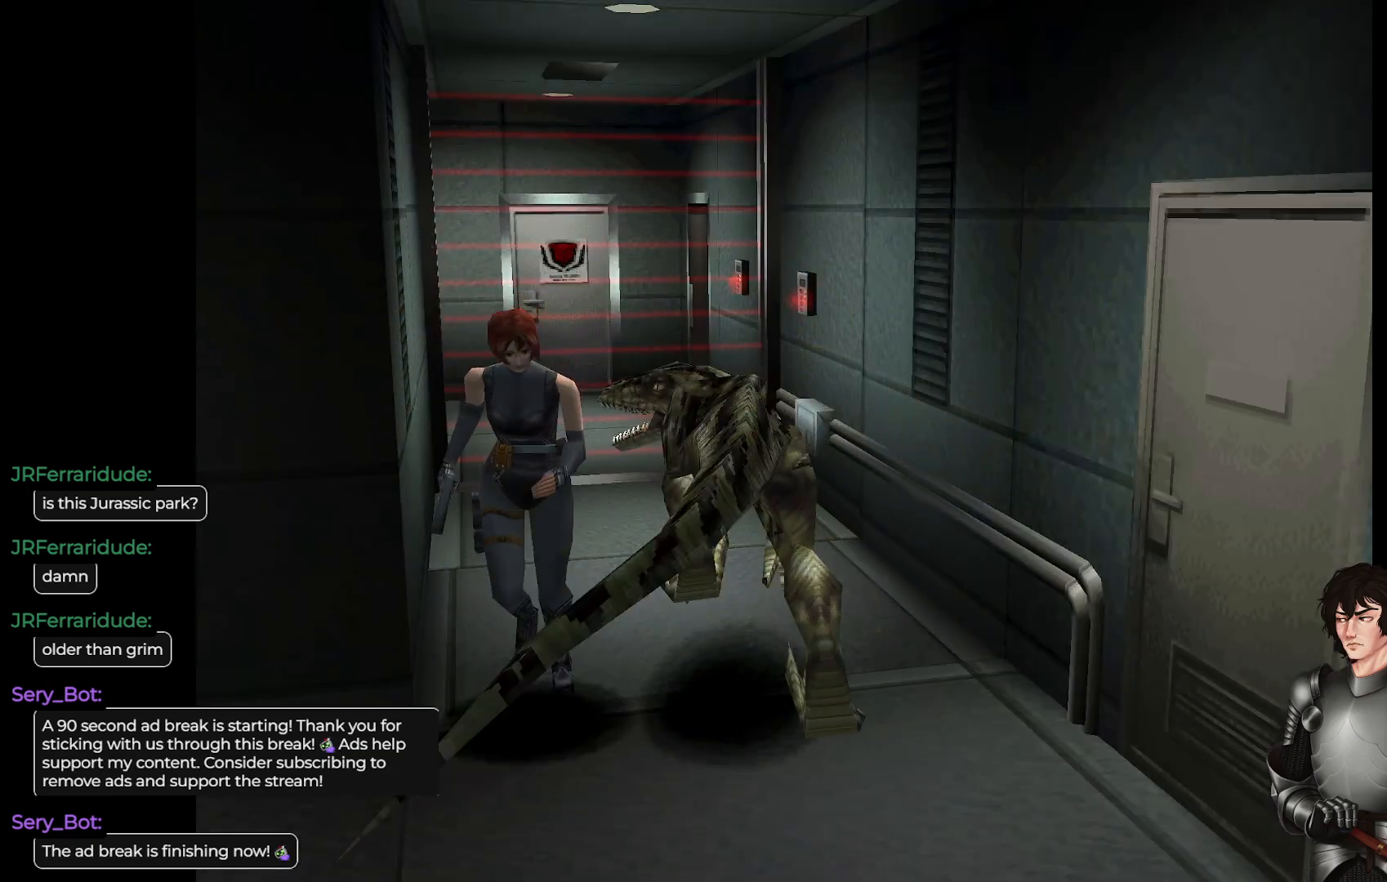
{"buttons": ["L1"], "left_stick": "up-right", "right_stick": "center", "events": []}
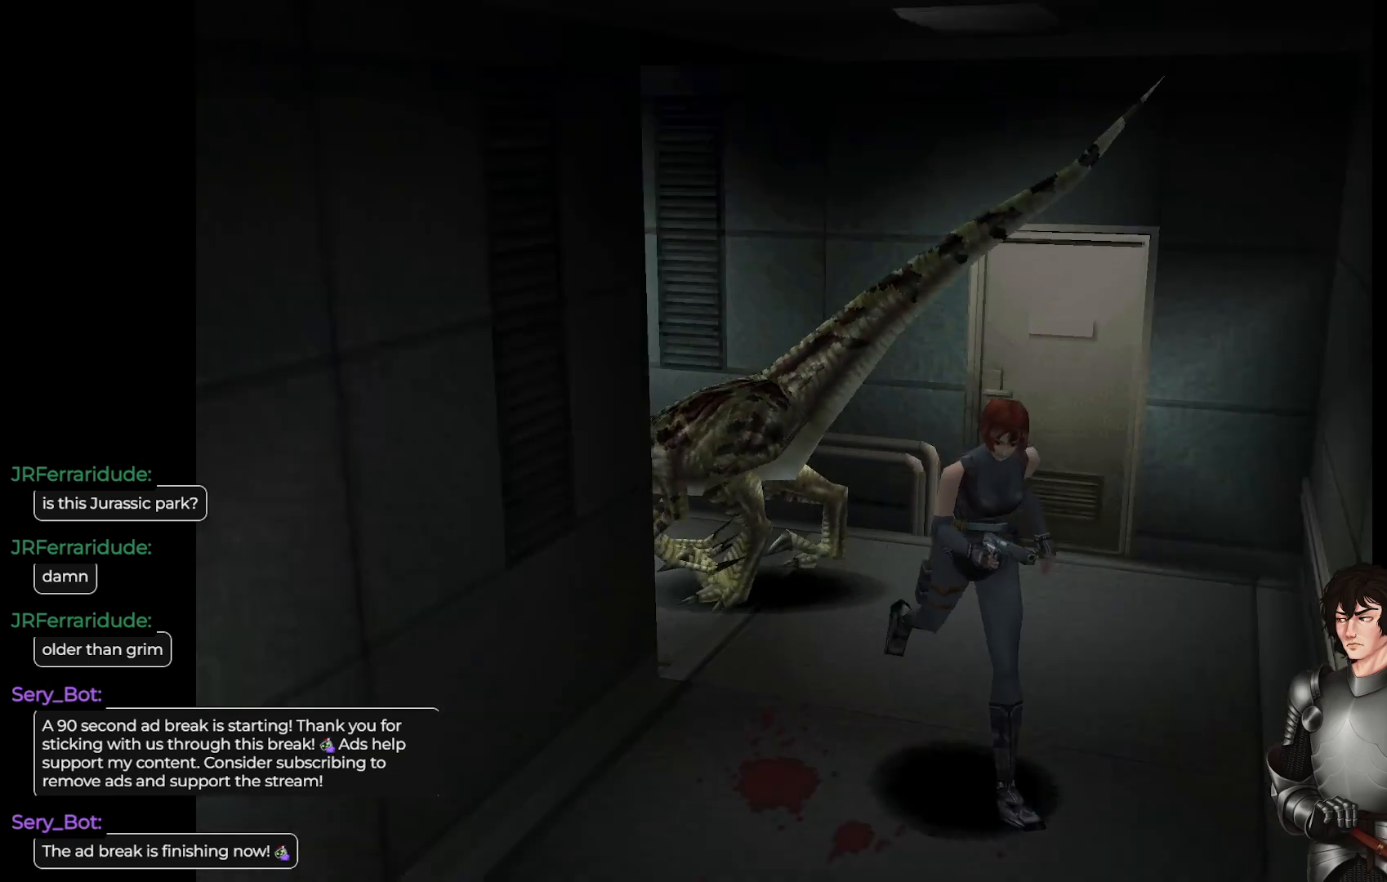
{"buttons": ["L1"], "left_stick": "up", "right_stick": "center", "events": [[33, "L1", "up"], [83, "L1", "down"], [83, "left_stick", "right"], [183, "L1", "up"], [267, "L1", "down"], [317, "left_stick", "up"]]}
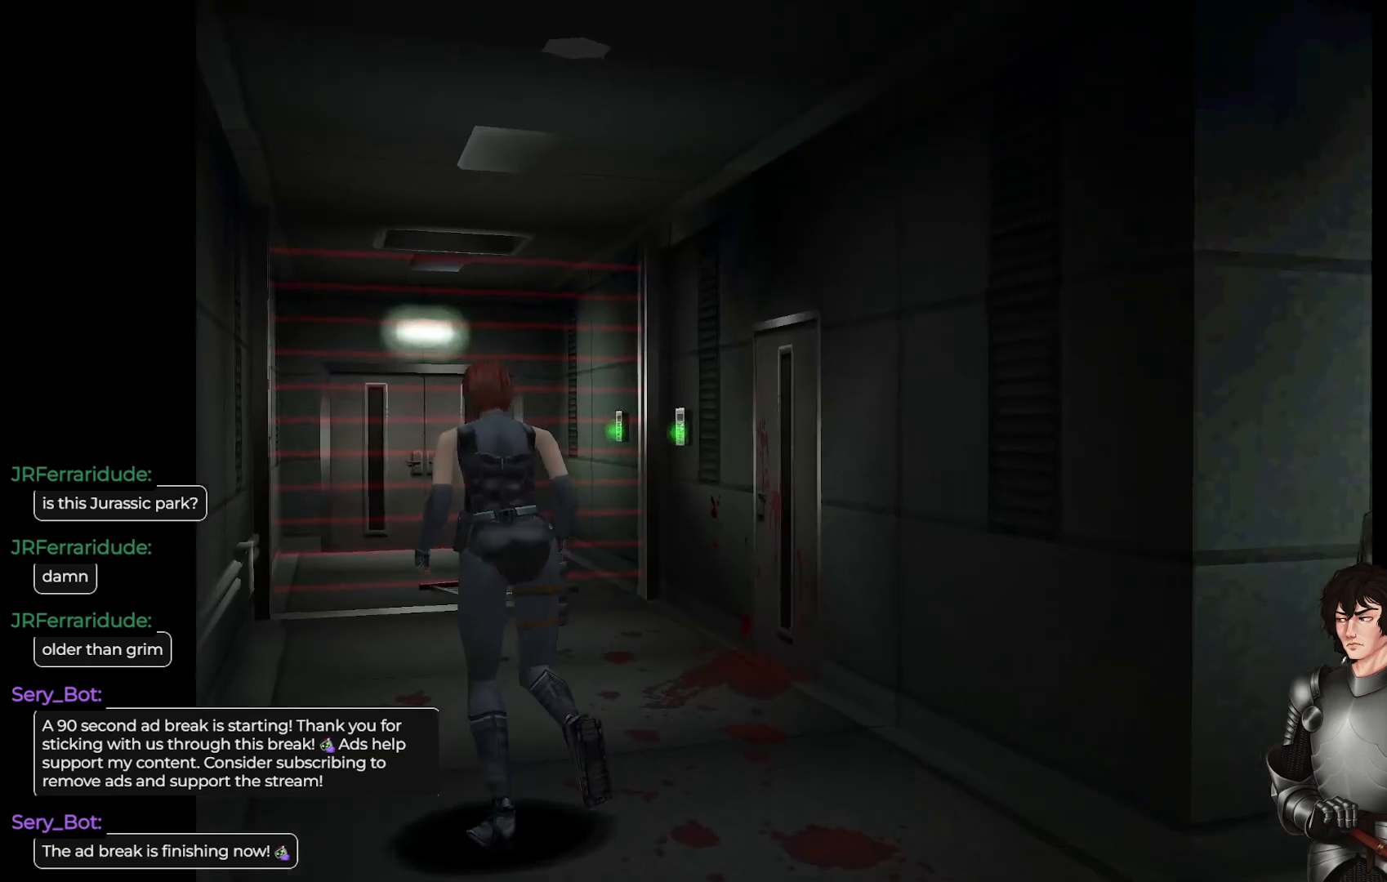
{"buttons": ["L1"], "left_stick": "up-right", "right_stick": "center", "events": [[100, "L1", "up"], [150, "left_stick", "up-right"], [350, "left_stick", "up"], [367, "L1", "down"], [500, "left_stick", "up-right"]]}
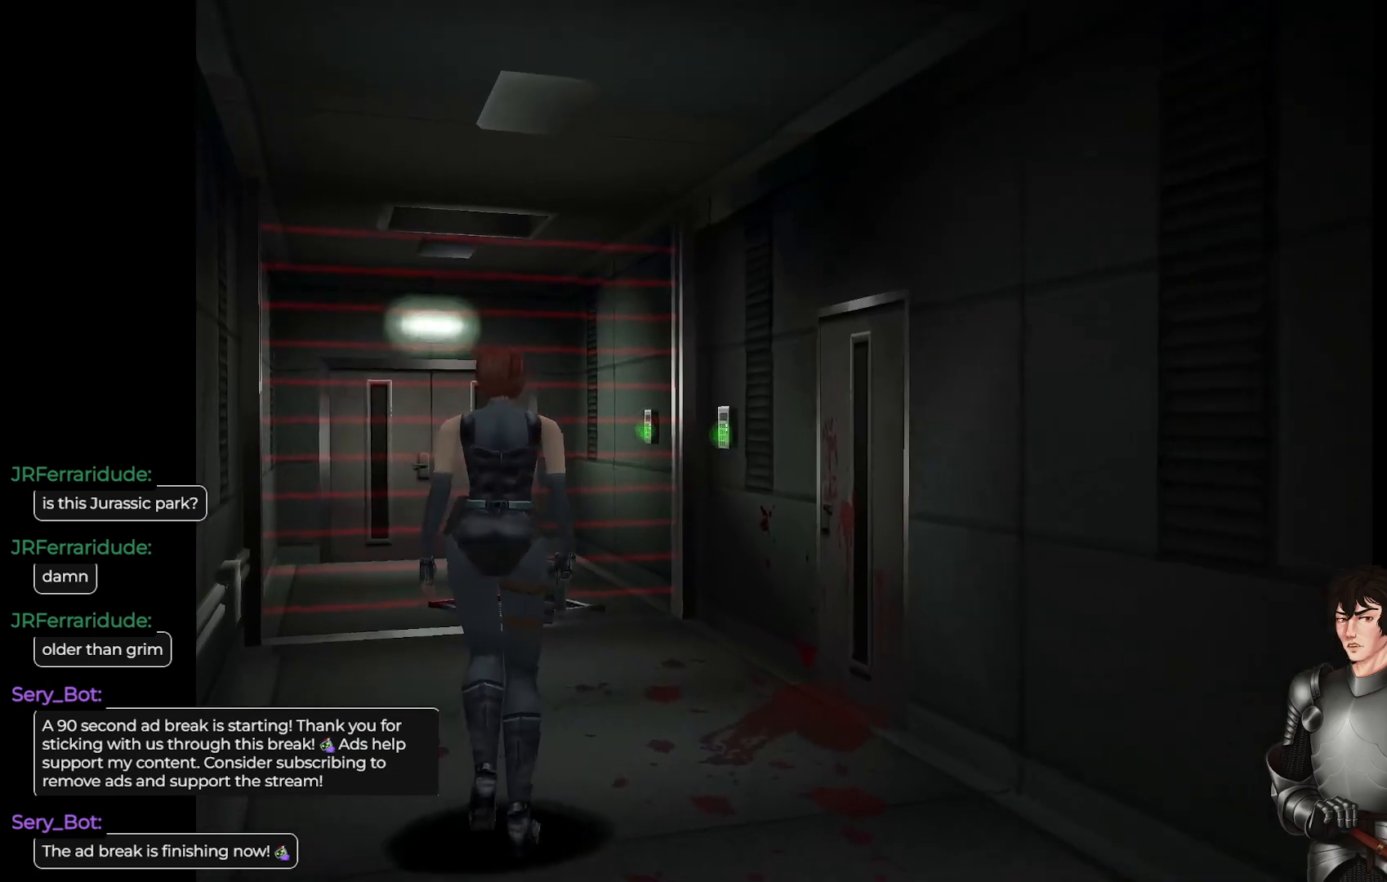
{"buttons": ["L1"], "left_stick": "up", "right_stick": "center", "events": [[167, "L1", "up"], [333, "left_stick", "up"], [400, "L1", "down"]]}
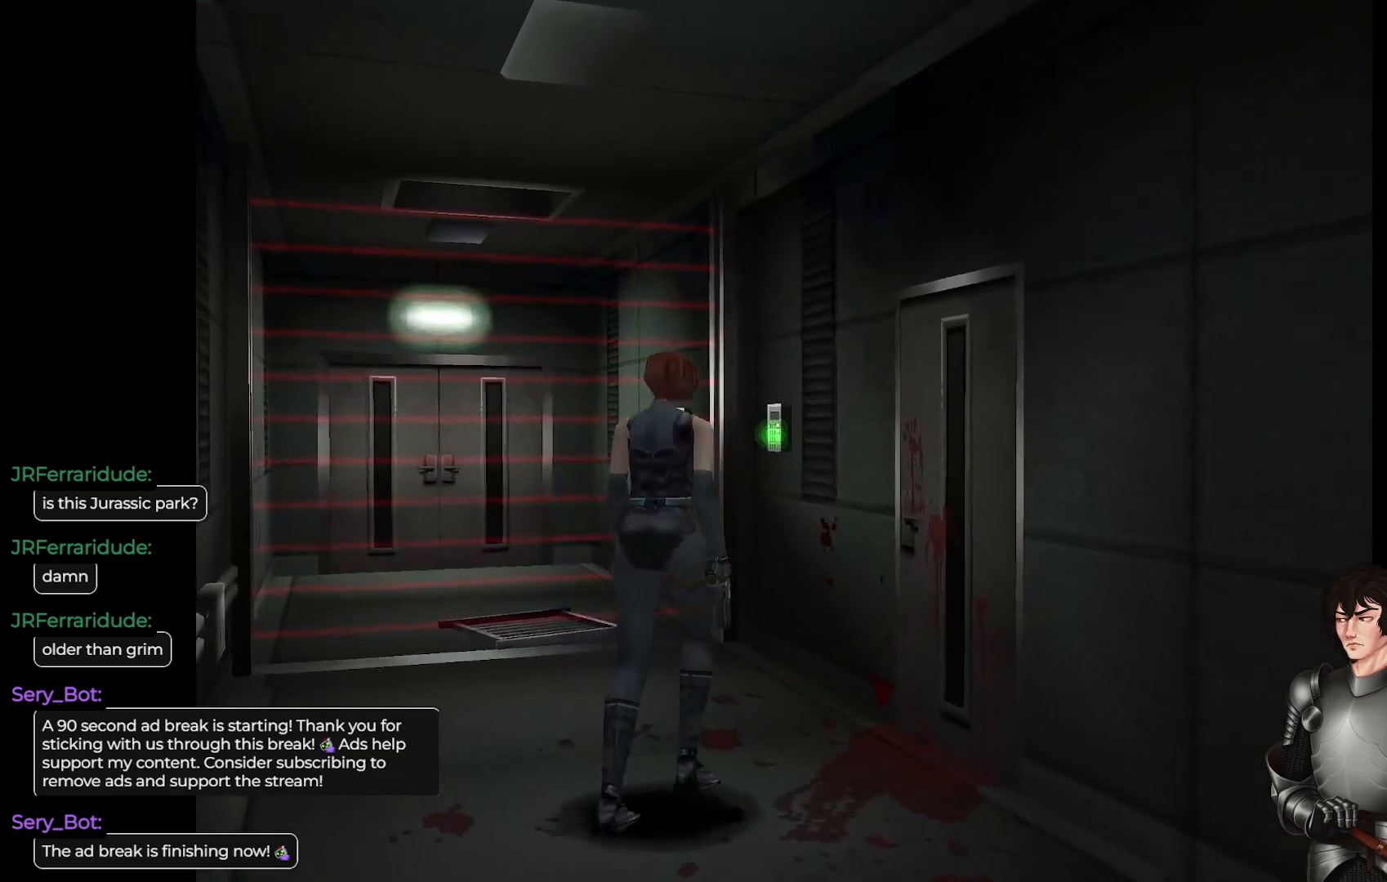
{"buttons": [], "left_stick": "center", "right_stick": "center", "events": [[100, "L1", "up"], [117, "Y", "down"], [200, "left_stick", "center"], [233, "Y", "up"]]}
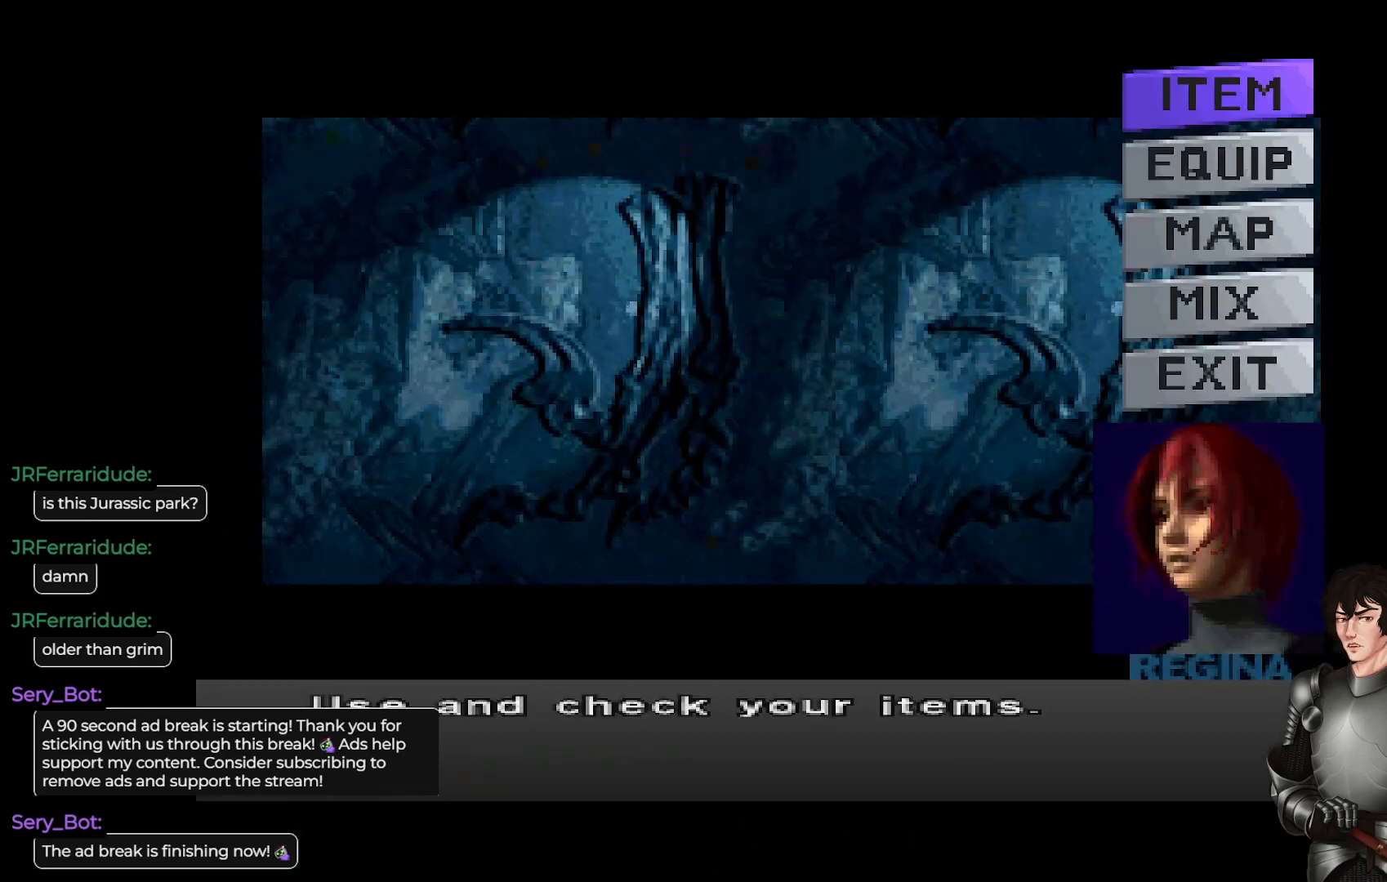
{"buttons": ["A"], "left_stick": "center", "right_stick": "center", "events": [[50, "DPAD_DOWN", "down"], [150, "DPAD_DOWN", "up"], [267, "DPAD_DOWN", "down"], [333, "DPAD_DOWN", "up"], [417, "A", "down"]]}
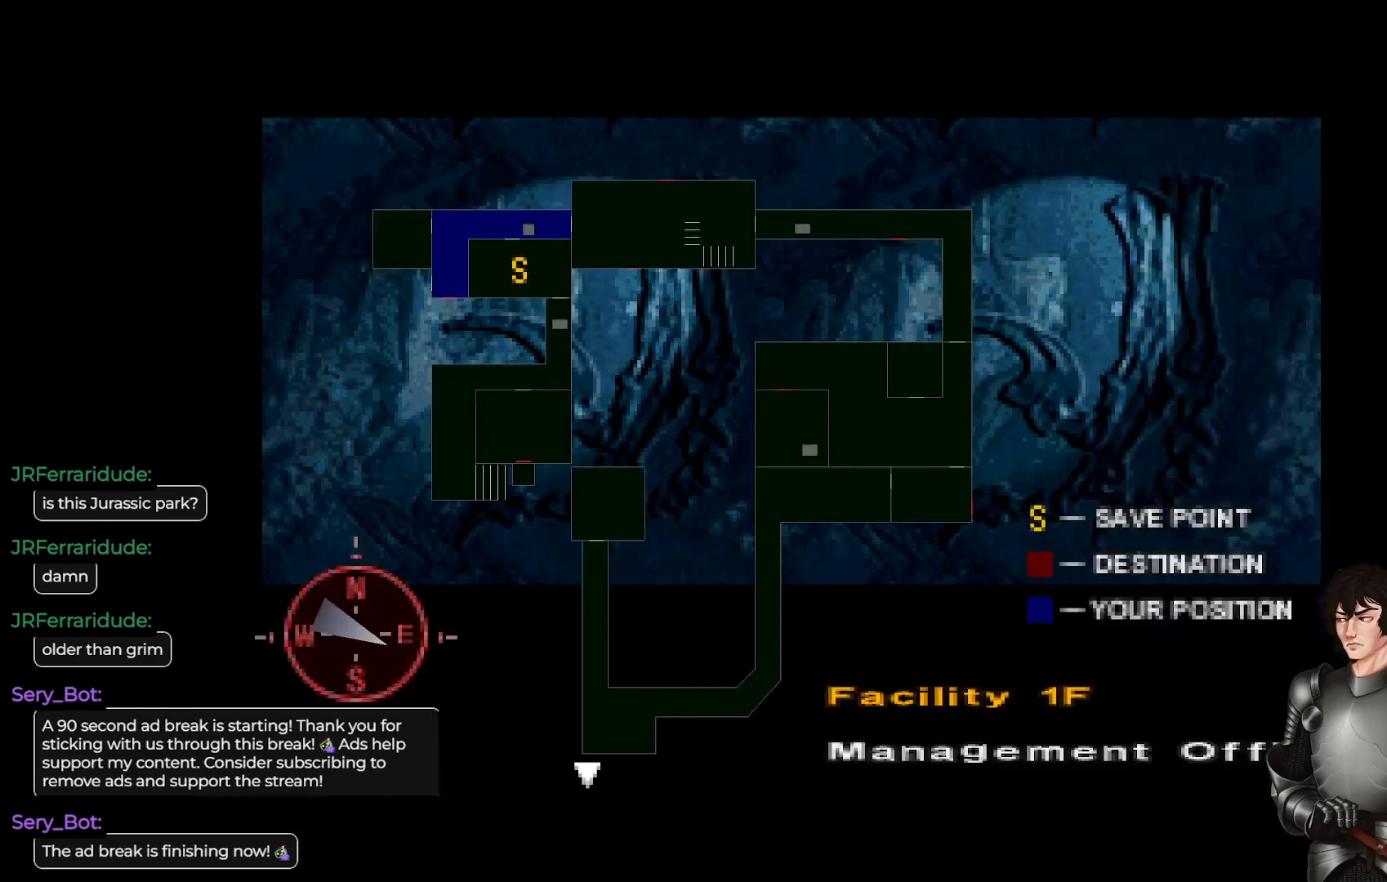
{"buttons": [], "left_stick": "center", "right_stick": "center", "events": [[83, "A", "up"]]}